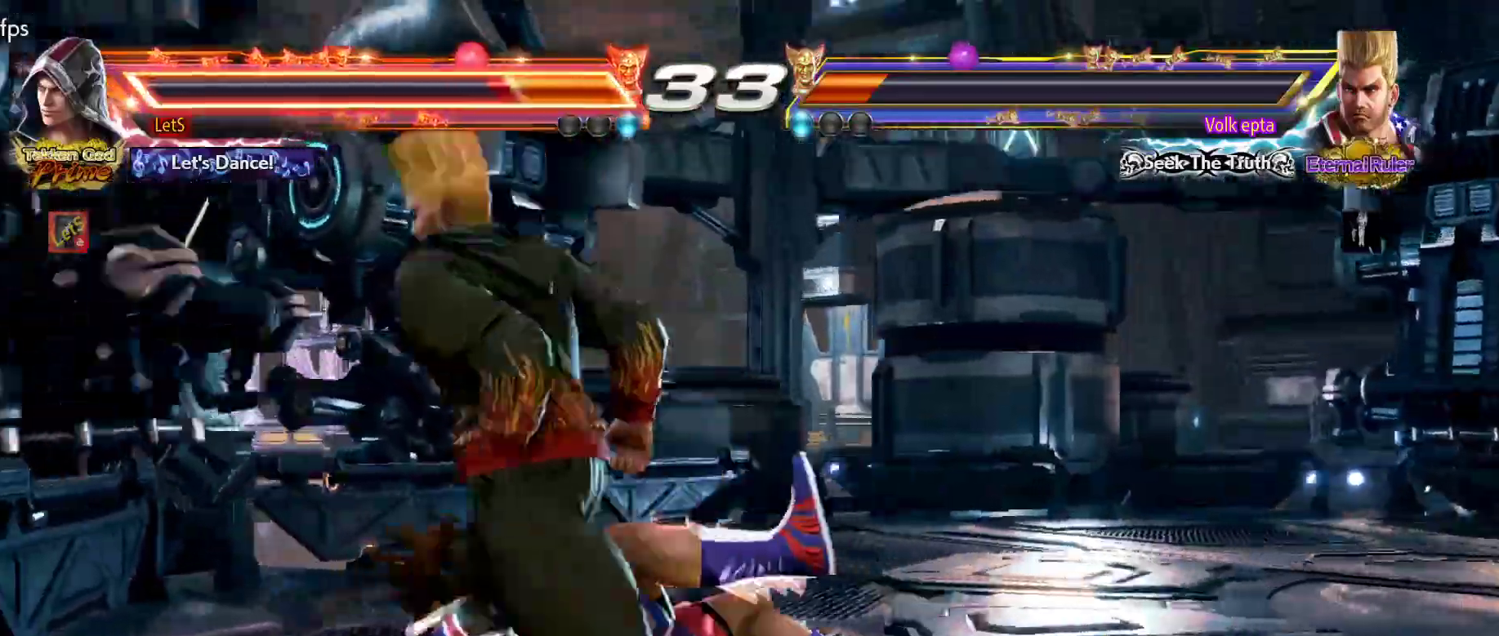
Gameplay with a controller (PlayStation layout); each line is a JSON object with the inputs held at the frame after it. "events" lists button and stick changes between this image and that frame as [ms after this image, input, new state], when the widget could be followed in between.
{"buttons": [], "left_stick": "center", "right_stick": "center", "events": [[33, "DPAD_UP", "up"], [367, "DPAD_RIGHT", "down"], [433, "DPAD_RIGHT", "up"]]}
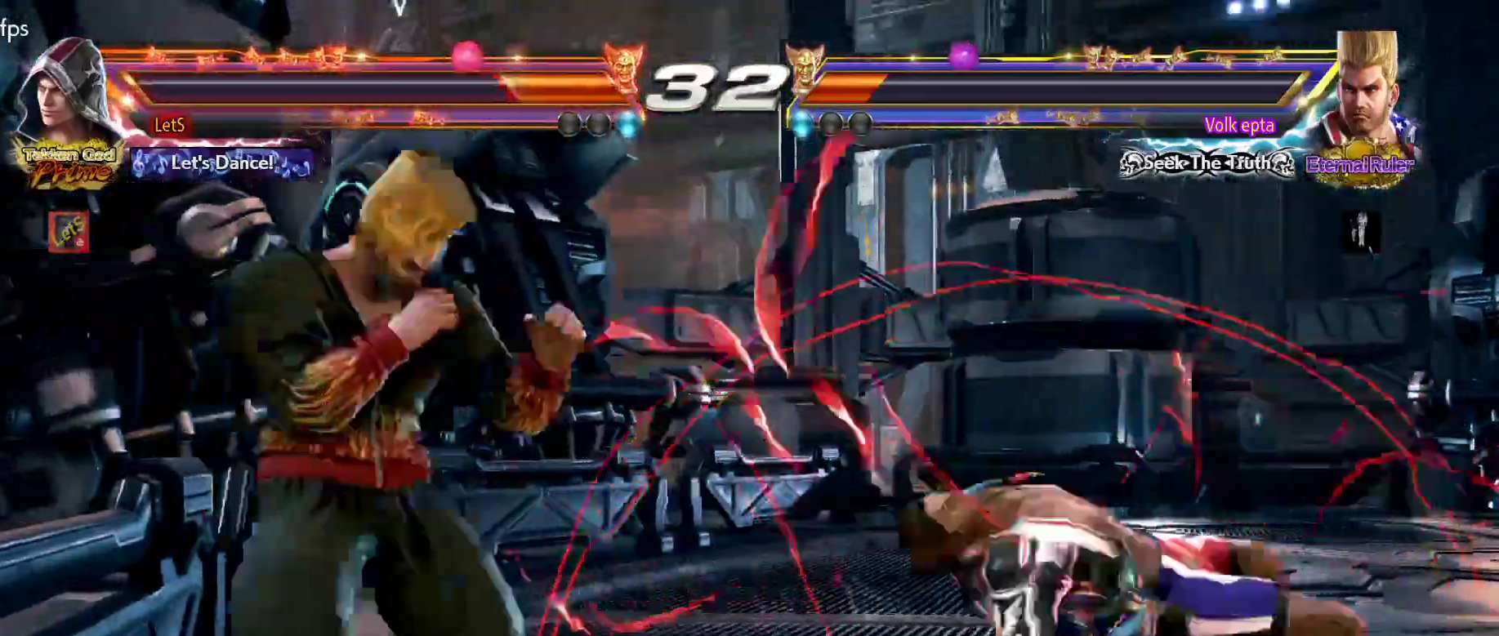
{"buttons": ["DPAD_RIGHT"], "left_stick": "center", "right_stick": "center", "events": [[33, "DPAD_RIGHT", "down"], [167, "DPAD_RIGHT", "up"], [200, "DPAD_RIGHT", "down"], [333, "DPAD_RIGHT", "up"], [400, "DPAD_RIGHT", "down"]]}
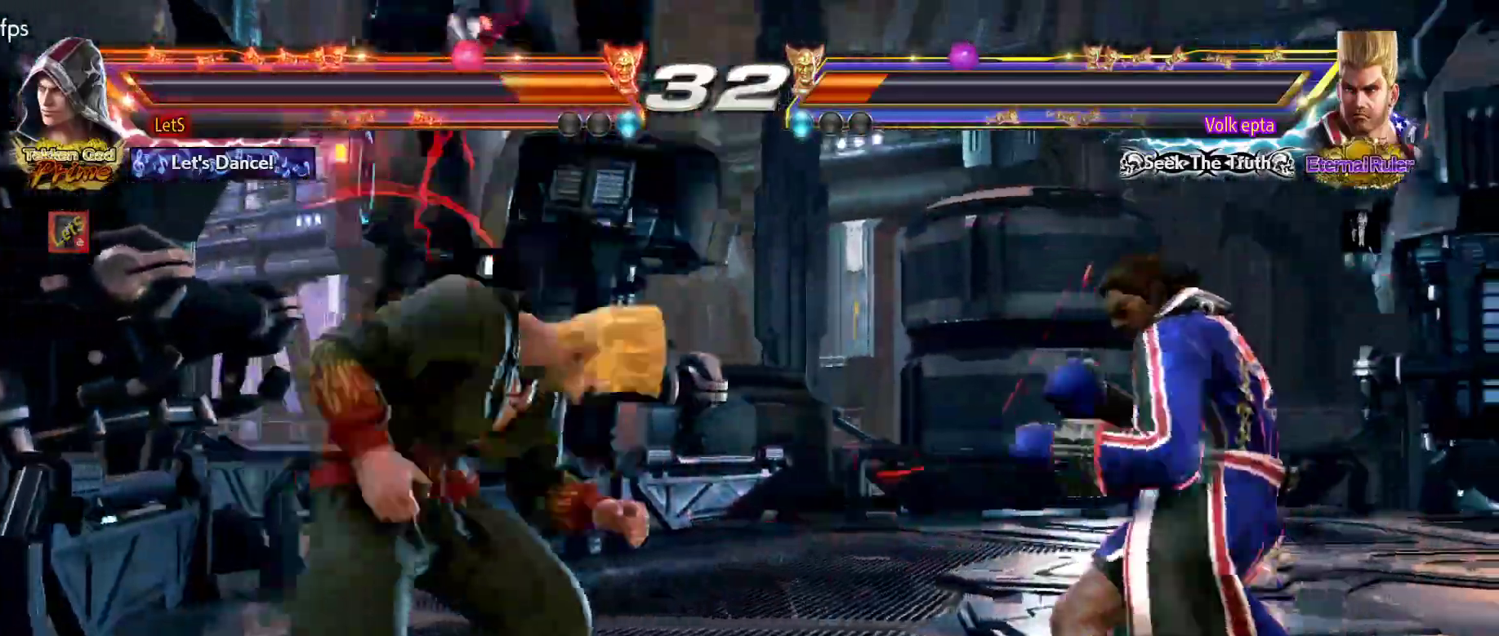
{"buttons": ["DPAD_RIGHT"], "left_stick": "center", "right_stick": "center", "events": []}
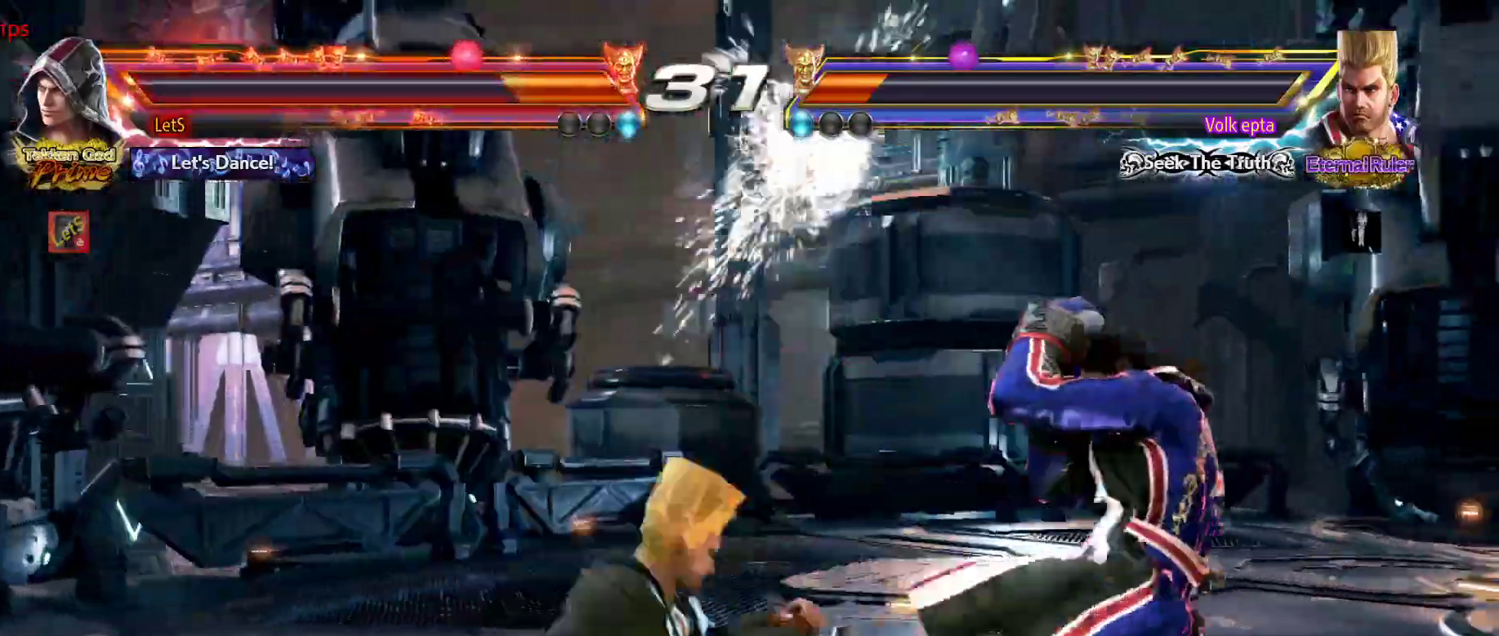
{"buttons": [], "left_stick": "center", "right_stick": "center", "events": [[33, "DPAD_RIGHT", "up"], [267, "L2", "down"], [367, "L2", "up"], [400, "TRIANGLE", "down"], [467, "TRIANGLE", "up"]]}
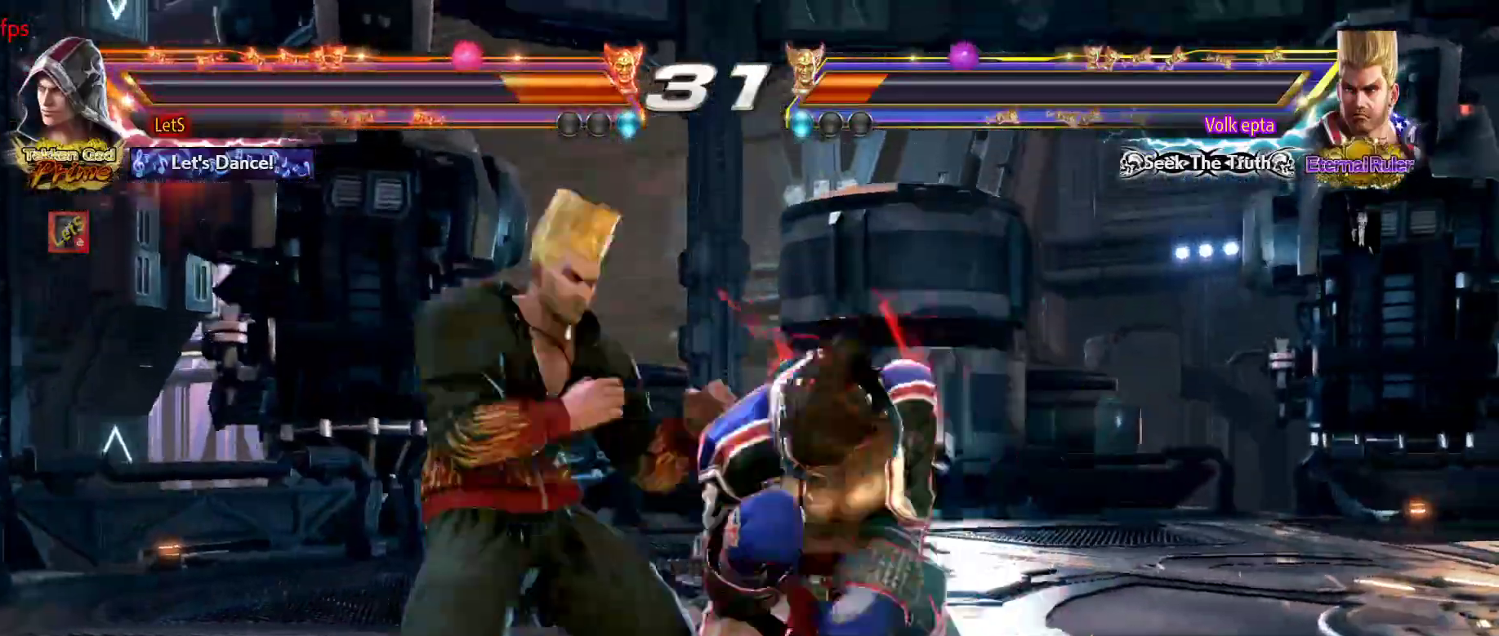
{"buttons": [], "left_stick": "center", "right_stick": "center", "events": [[33, "TRIANGLE", "down"], [100, "TRIANGLE", "up"], [167, "TRIANGLE", "down"], [333, "TRIANGLE", "up"]]}
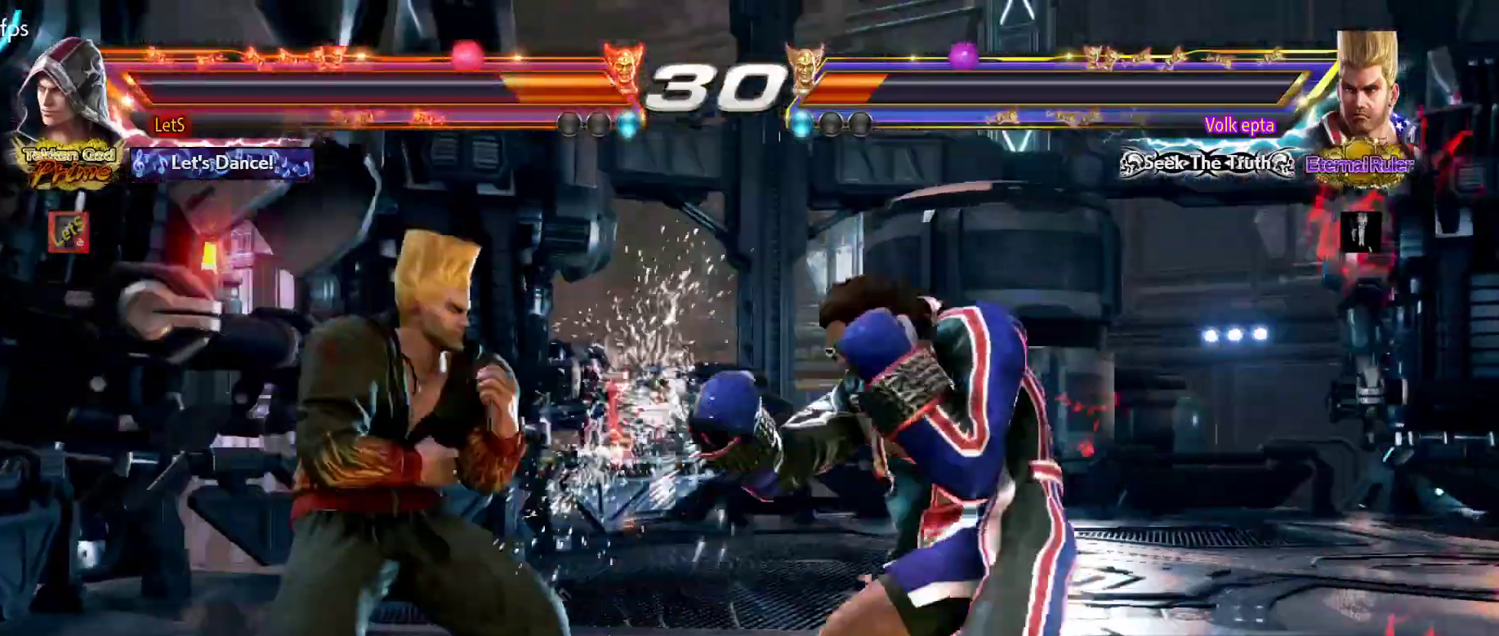
{"buttons": [], "left_stick": "center", "right_stick": "center", "events": [[100, "DPAD_DOWN", "down"], [100, "DPAD_LEFT", "down"], [167, "R2", "down"], [233, "DPAD_DOWN", "up"], [267, "DPAD_LEFT", "up"], [300, "R2", "up"]]}
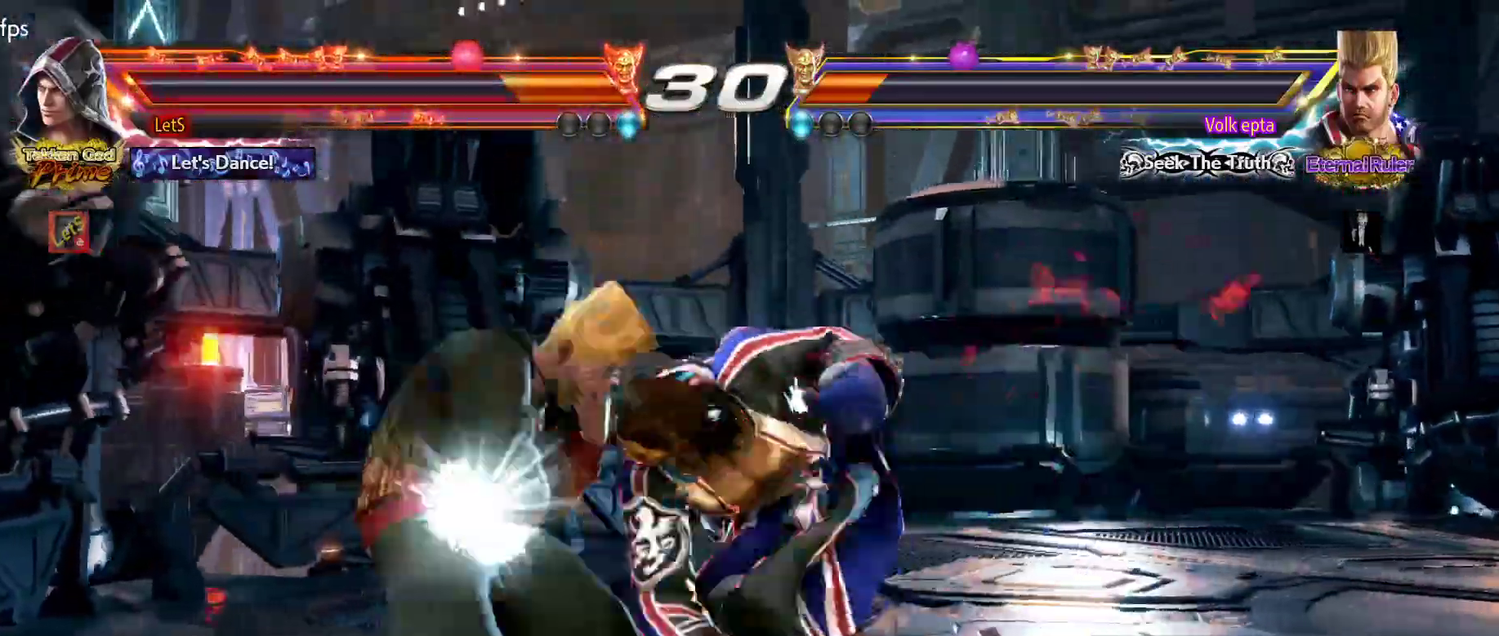
{"buttons": [], "left_stick": "center", "right_stick": "center", "events": [[400, "DPAD_RIGHT", "down"], [500, "DPAD_RIGHT", "up"]]}
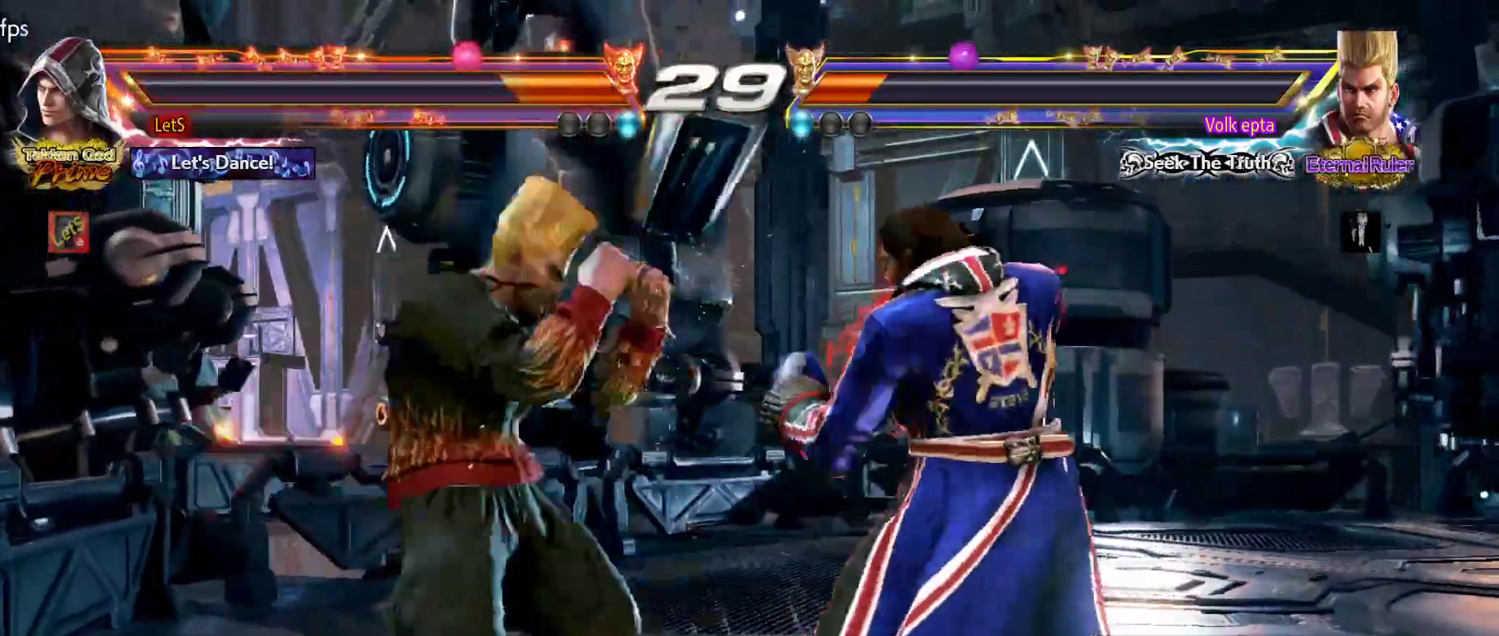
{"buttons": ["DPAD_RIGHT"], "left_stick": "center", "right_stick": "center", "events": [[33, "DPAD_RIGHT", "down"]]}
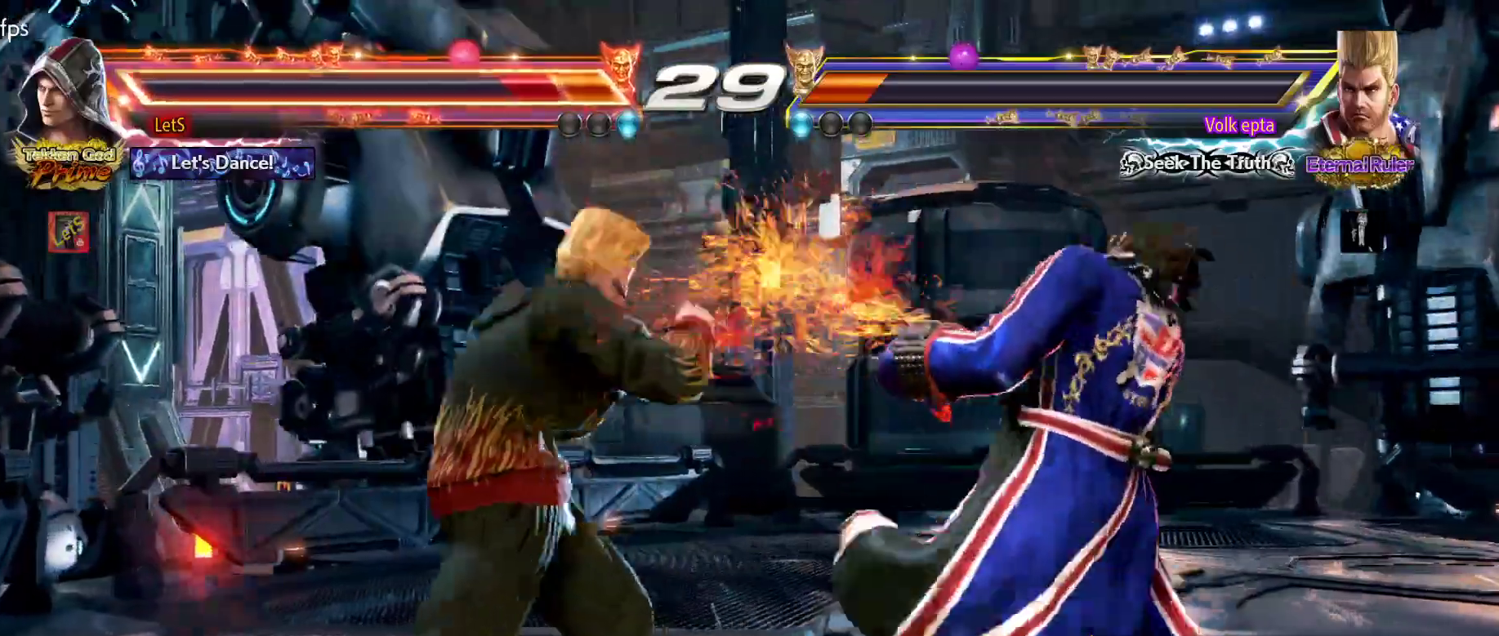
{"buttons": [], "left_stick": "center", "right_stick": "center", "events": [[33, "DPAD_RIGHT", "up"], [100, "R2", "down"], [200, "R2", "up"]]}
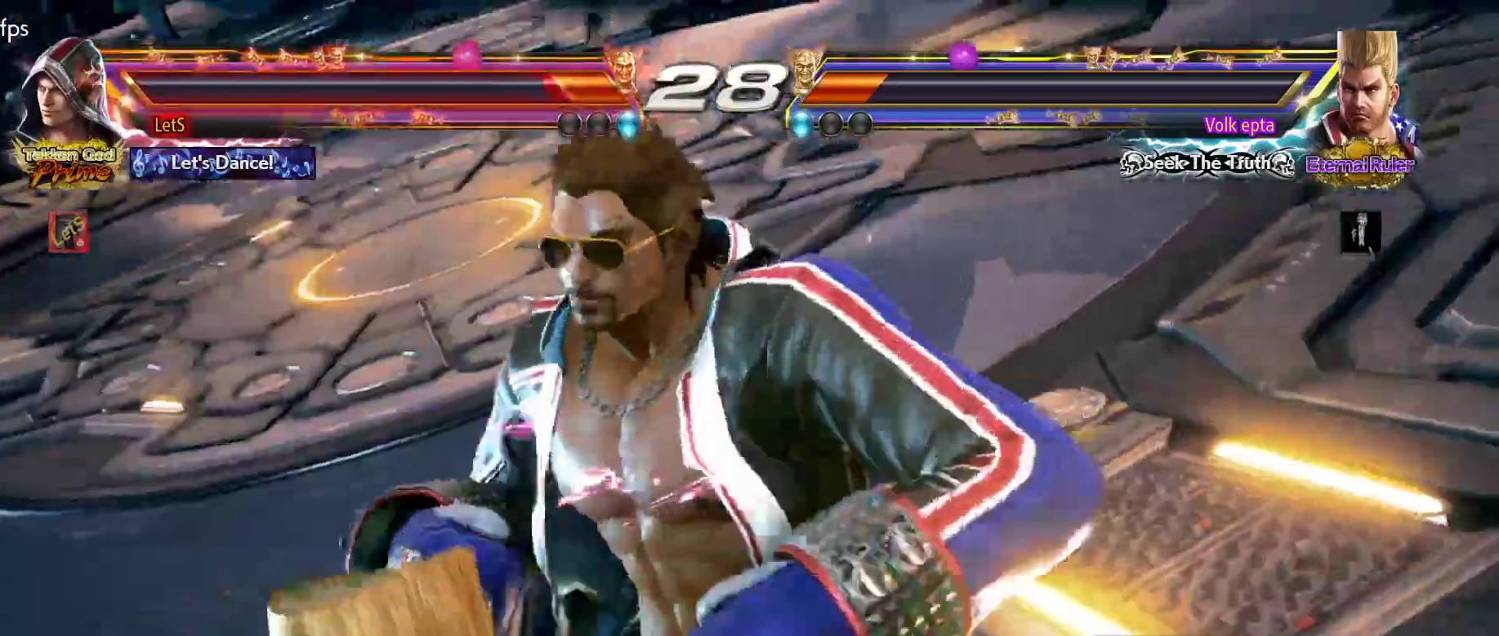
{"buttons": [], "left_stick": "center", "right_stick": "center", "events": []}
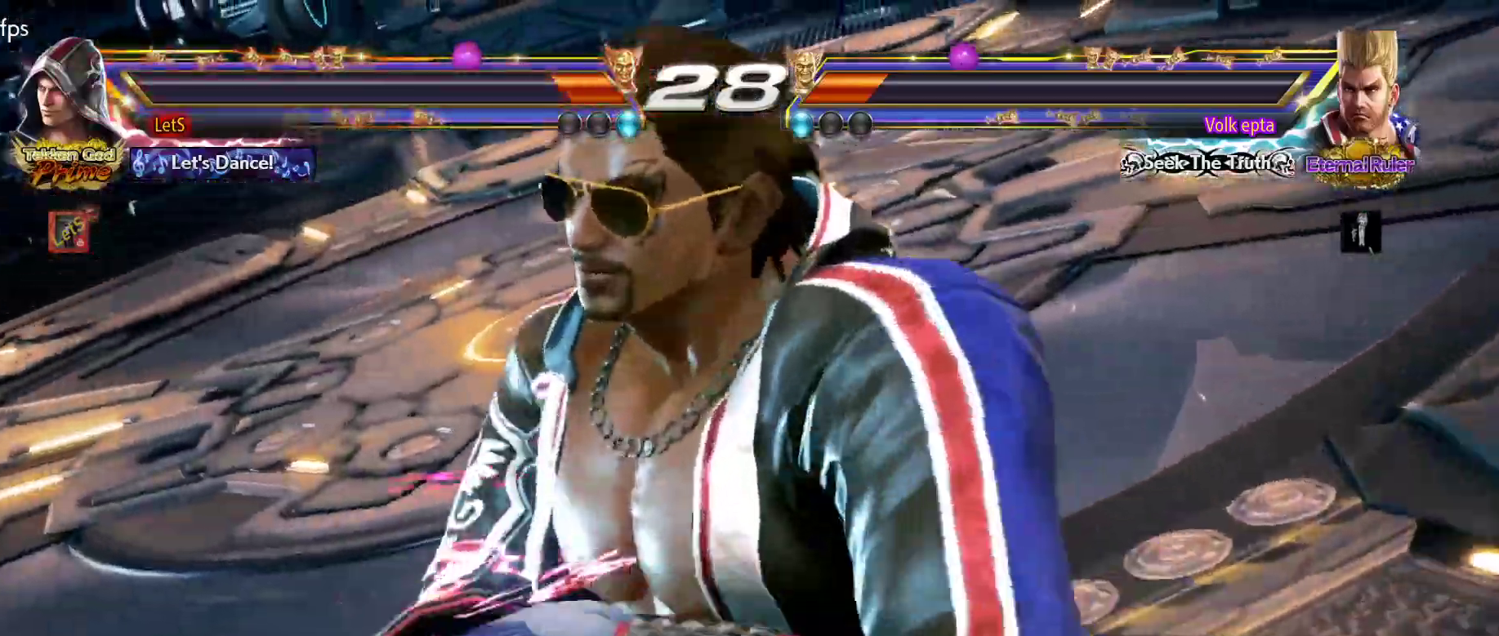
{"buttons": [], "left_stick": "center", "right_stick": "center", "events": []}
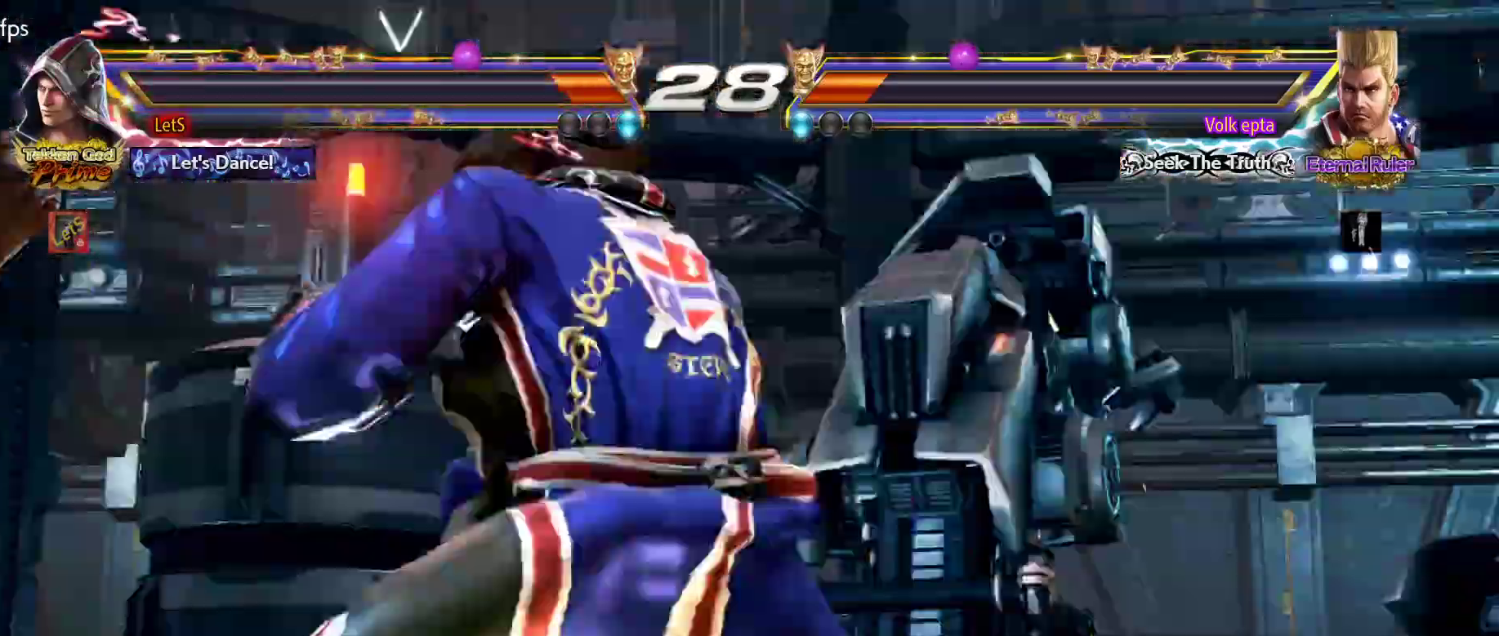
{"buttons": [], "left_stick": "center", "right_stick": "center", "events": []}
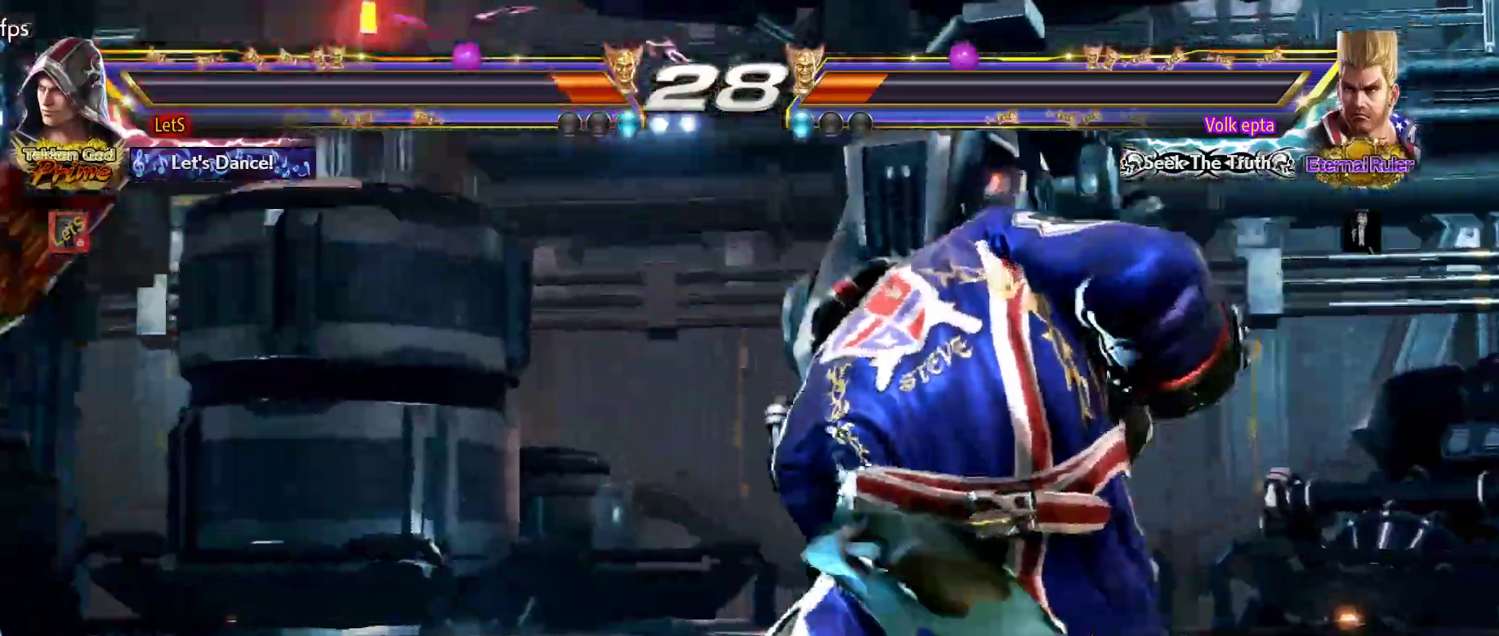
{"buttons": [], "left_stick": "center", "right_stick": "center", "events": []}
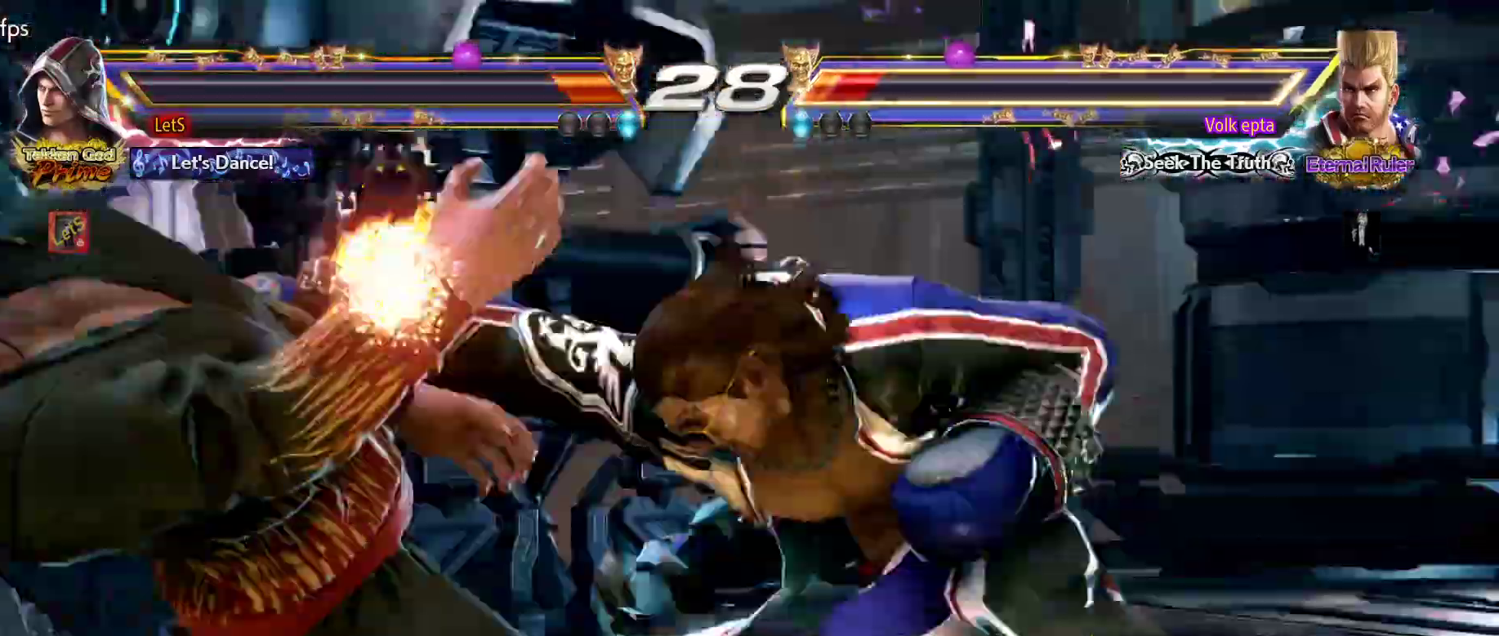
{"buttons": [], "left_stick": "center", "right_stick": "center", "events": []}
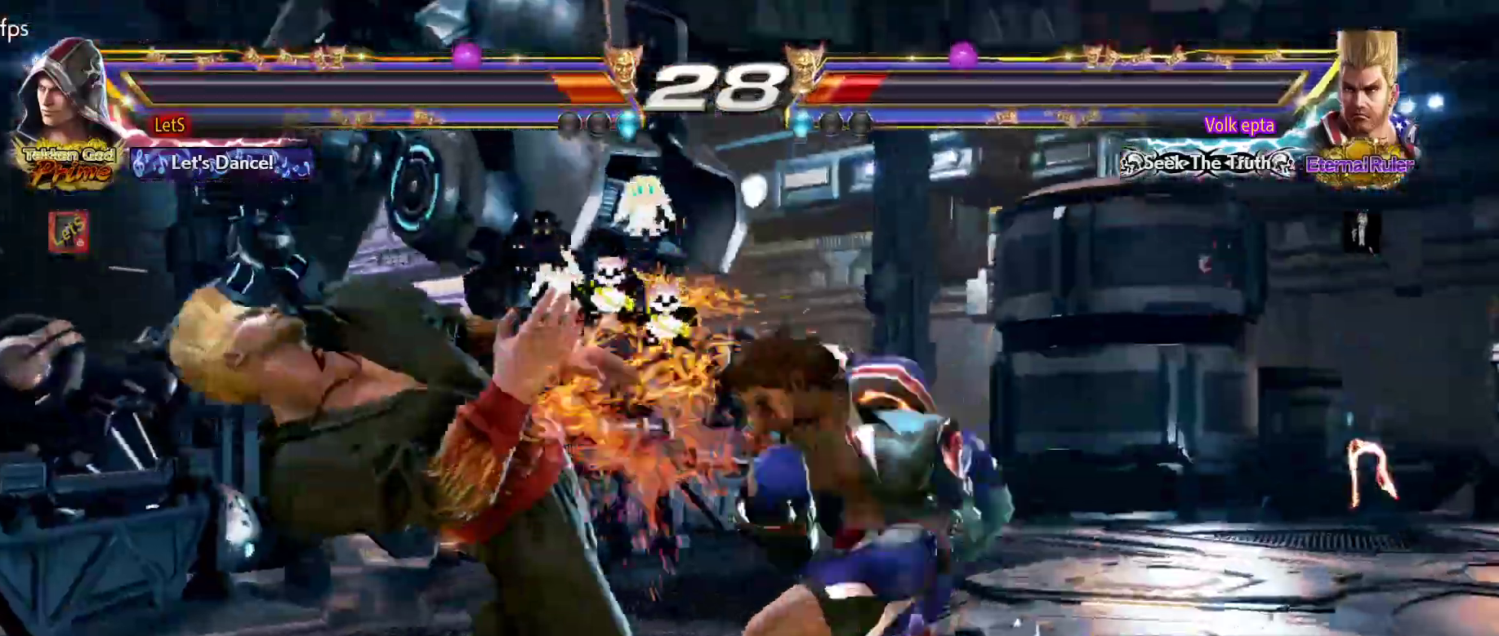
{"buttons": [], "left_stick": "center", "right_stick": "center", "events": []}
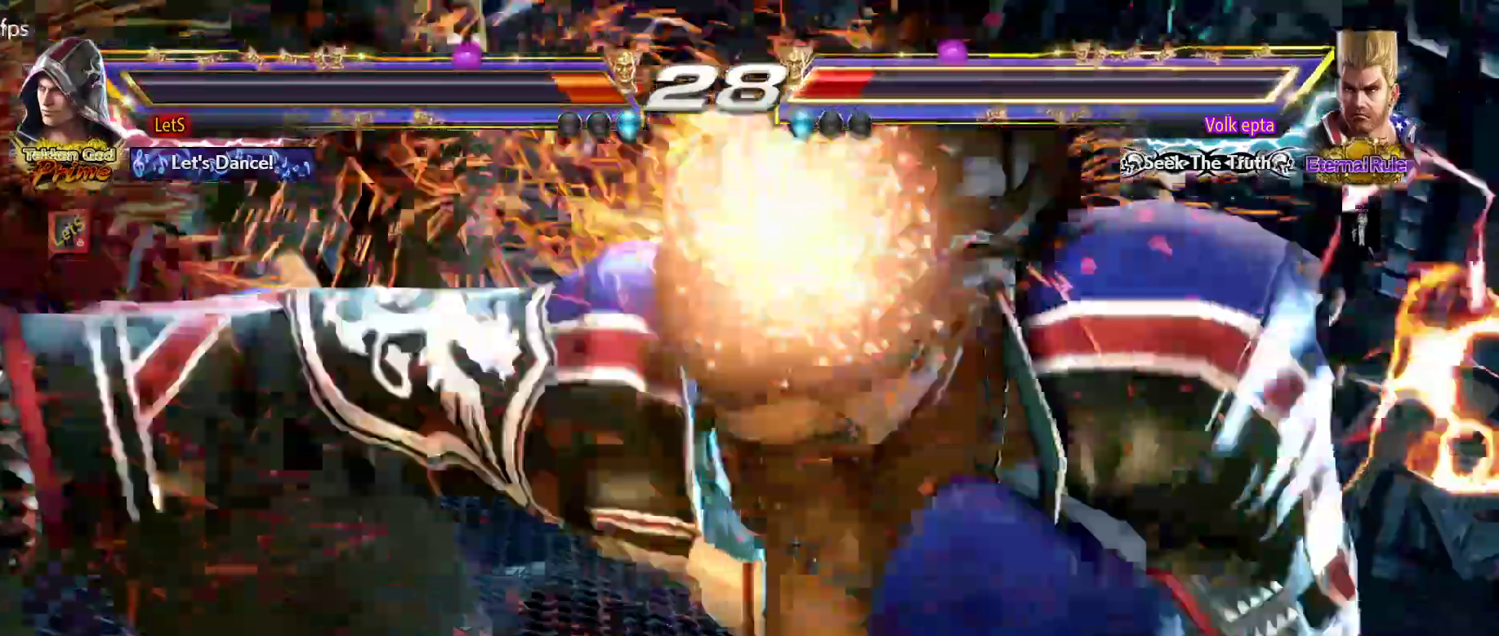
{"buttons": [], "left_stick": "center", "right_stick": "center", "events": [[67, "R1", "down"], [133, "R1", "up"]]}
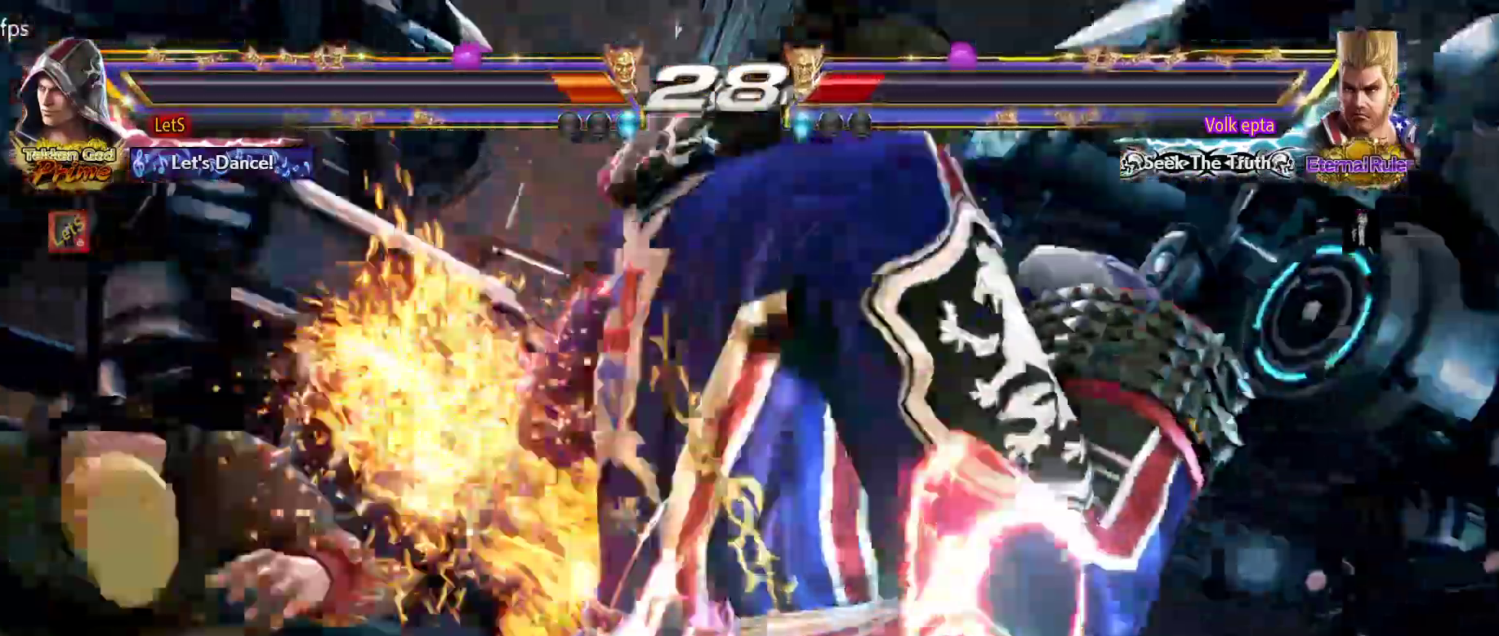
{"buttons": [], "left_stick": "center", "right_stick": "center", "events": []}
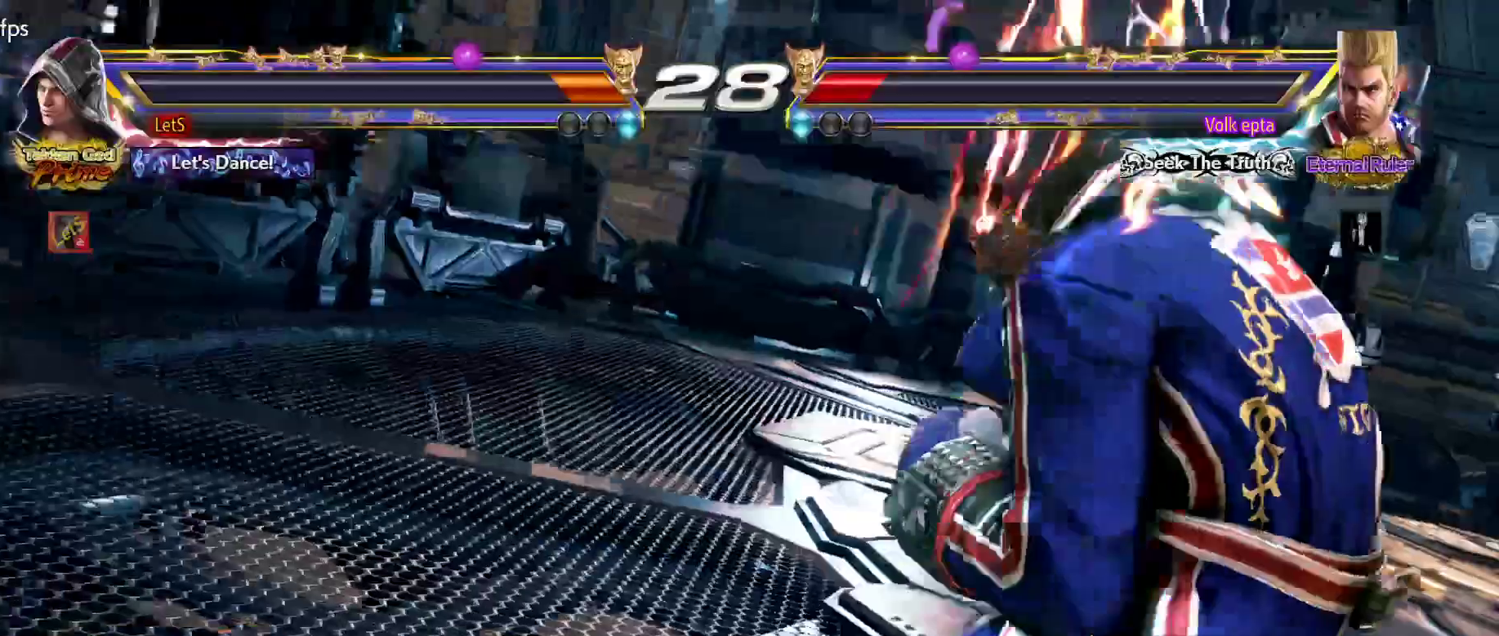
{"buttons": [], "left_stick": "center", "right_stick": "center", "events": []}
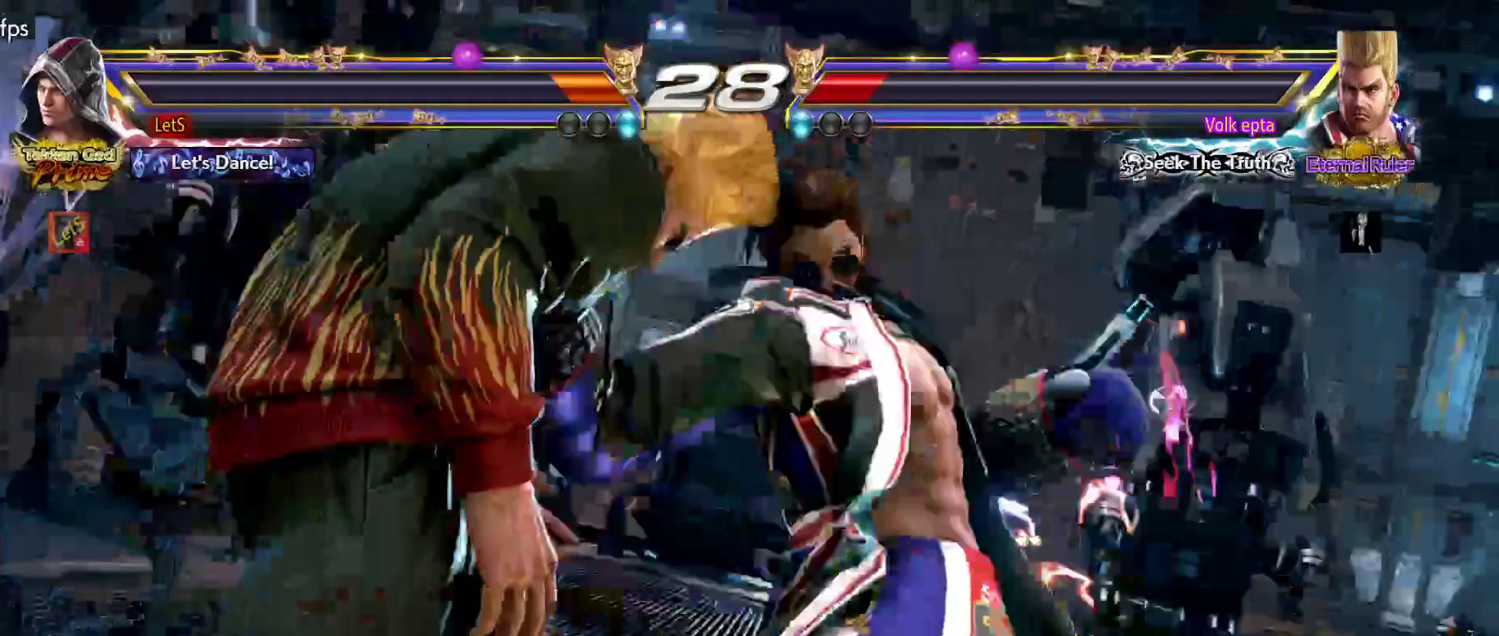
{"buttons": [], "left_stick": "center", "right_stick": "center", "events": []}
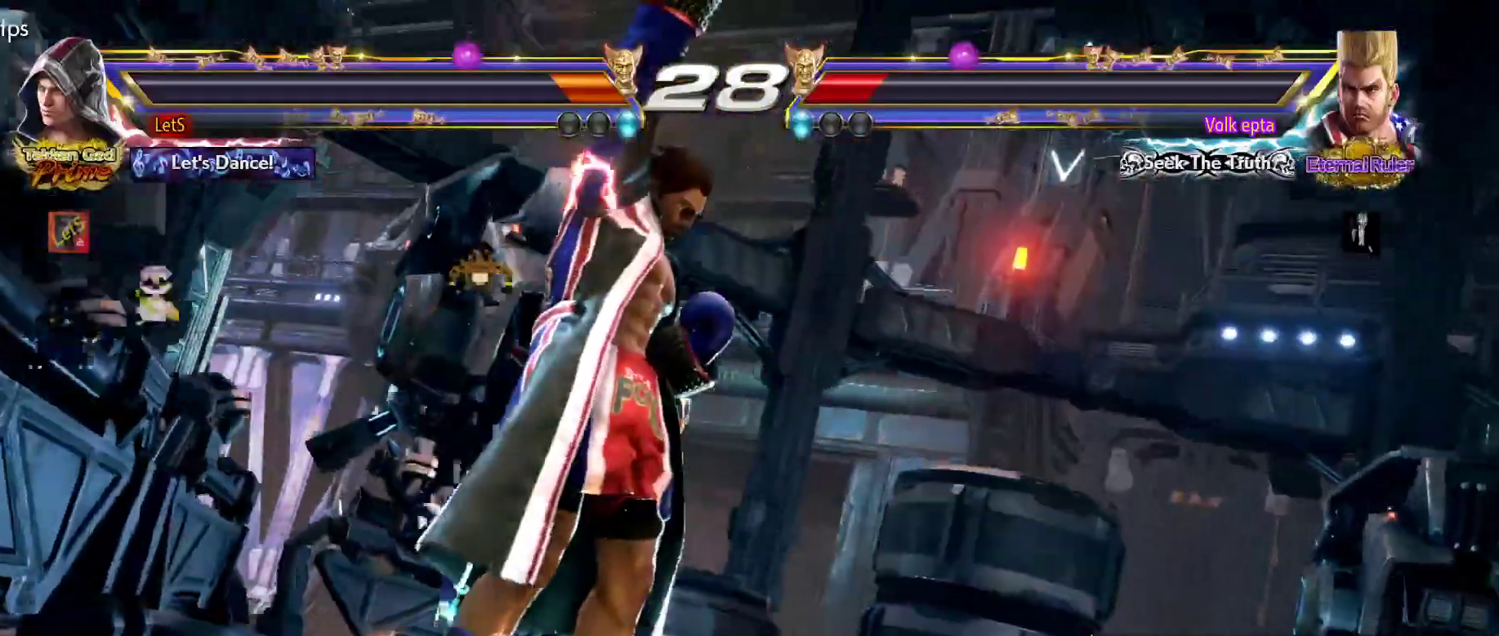
{"buttons": [], "left_stick": "center", "right_stick": "center", "events": []}
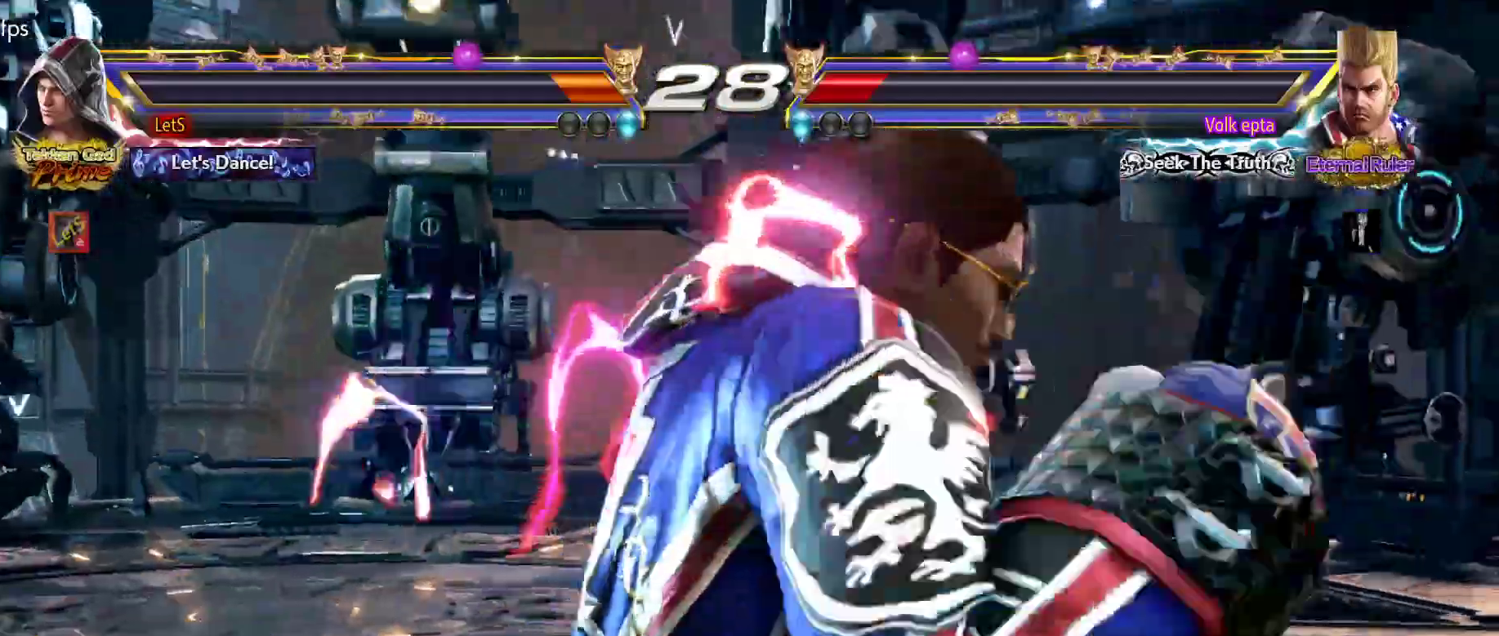
{"buttons": [], "left_stick": "center", "right_stick": "center", "events": []}
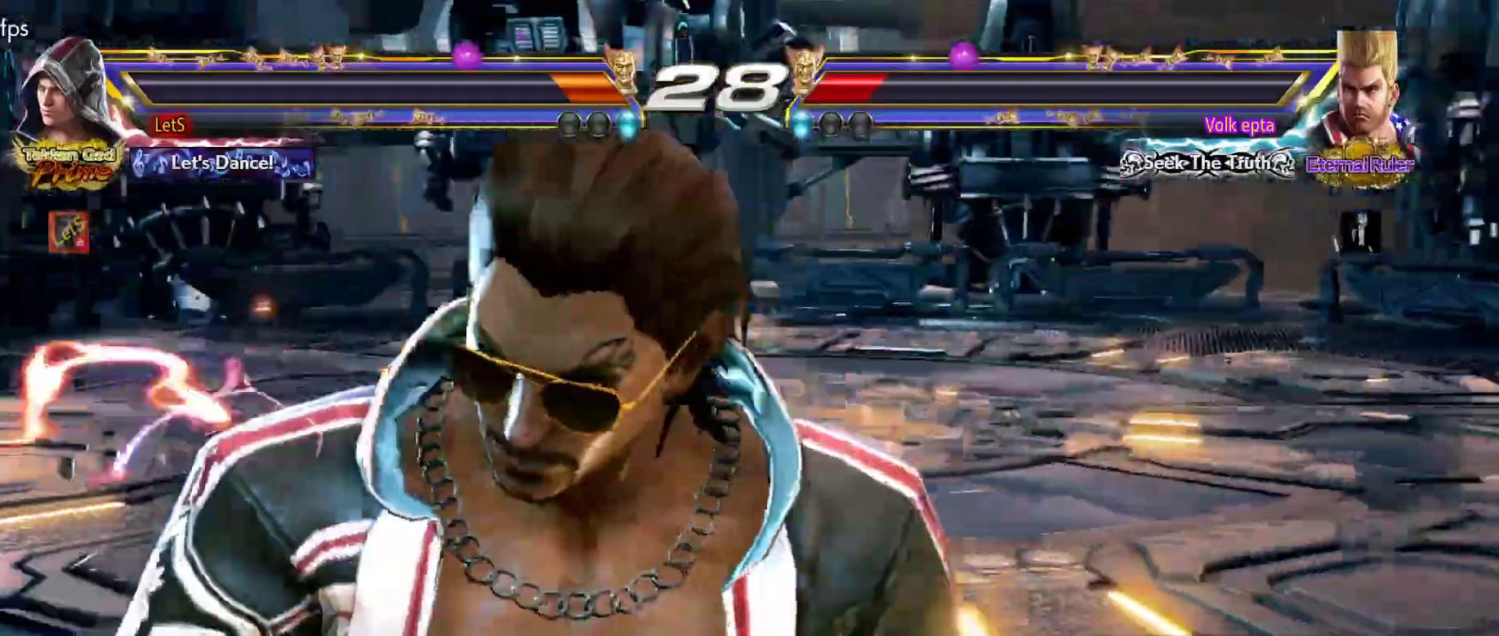
{"buttons": [], "left_stick": "center", "right_stick": "center", "events": []}
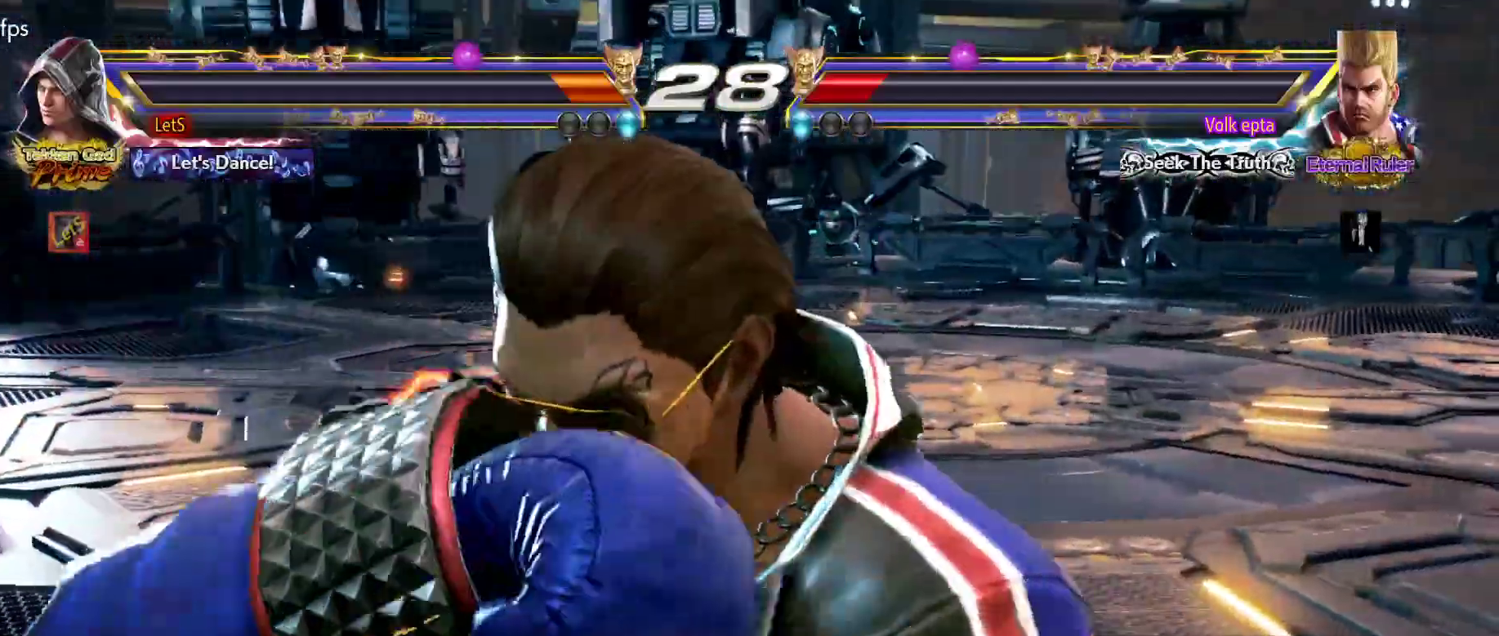
{"buttons": [], "left_stick": "center", "right_stick": "center", "events": []}
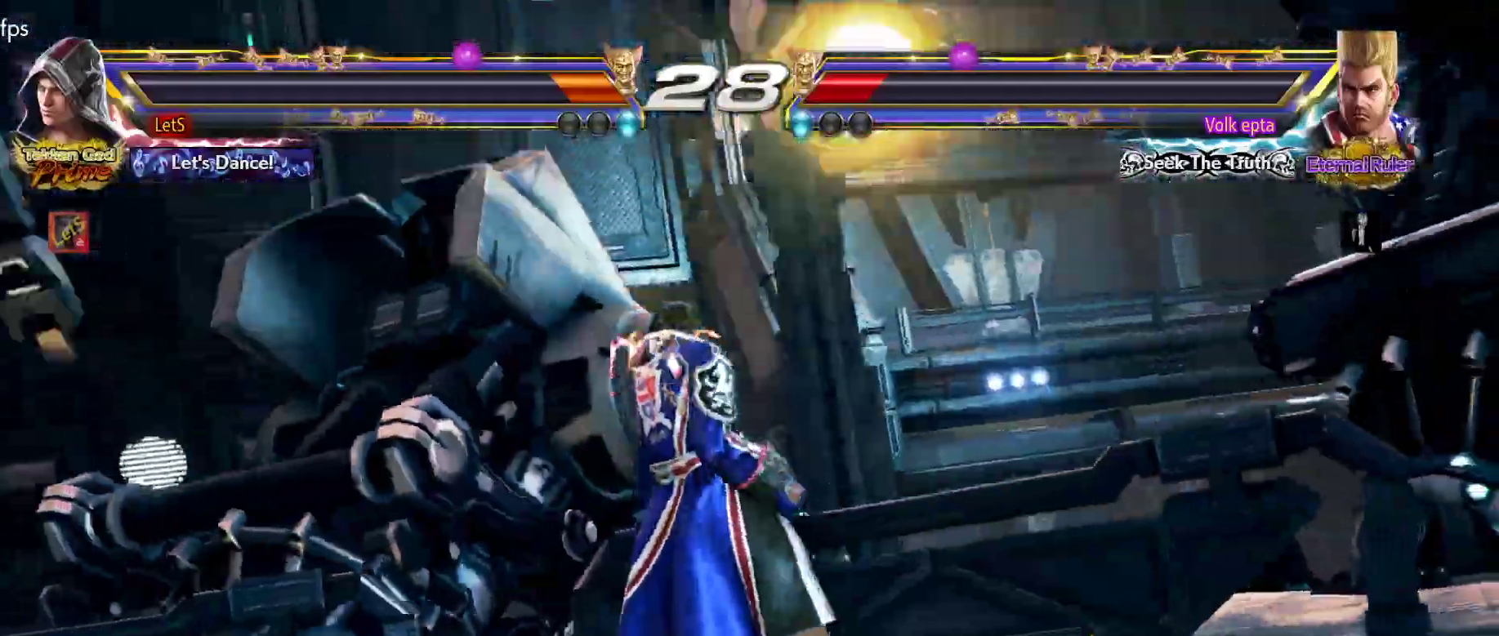
{"buttons": [], "left_stick": "center", "right_stick": "center", "events": []}
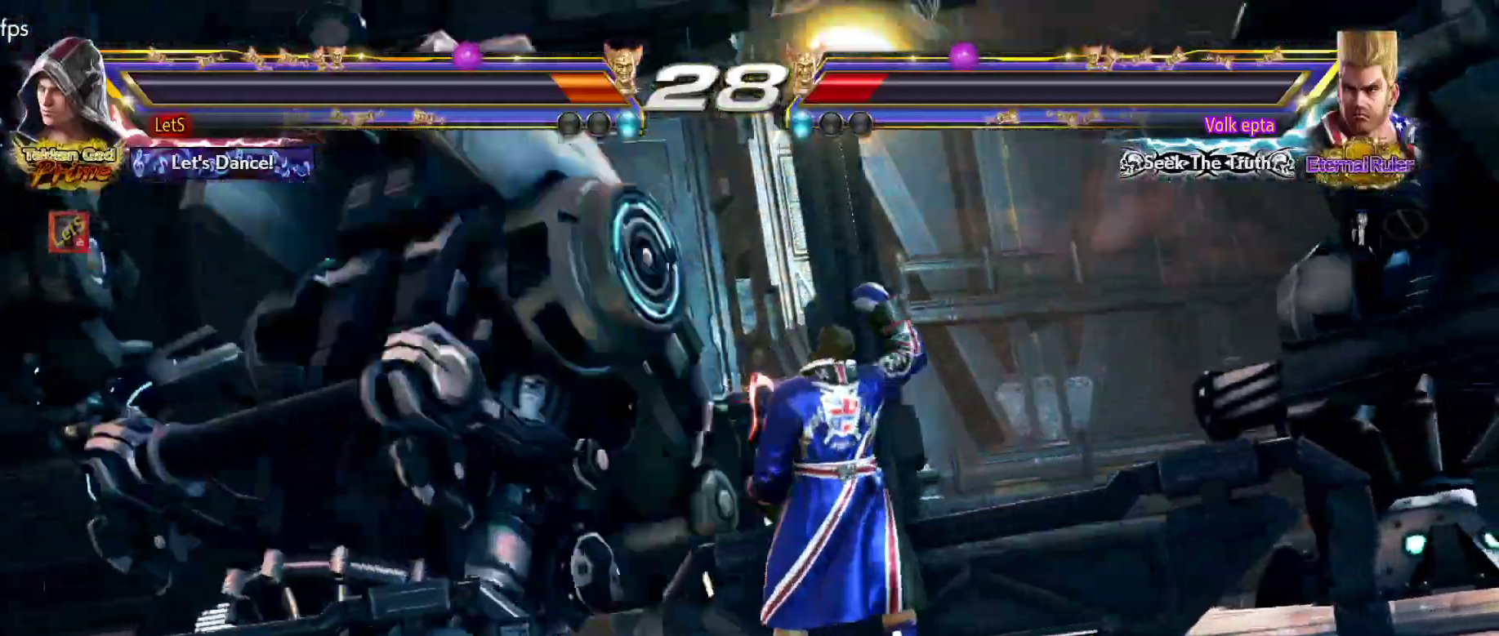
{"buttons": ["DPAD_RIGHT"], "left_stick": "center", "right_stick": "center", "events": [[133, "DPAD_LEFT", "down"], [200, "DPAD_LEFT", "up"], [333, "DPAD_DOWN", "down"], [400, "DPAD_DOWN", "up"], [400, "DPAD_RIGHT", "down"]]}
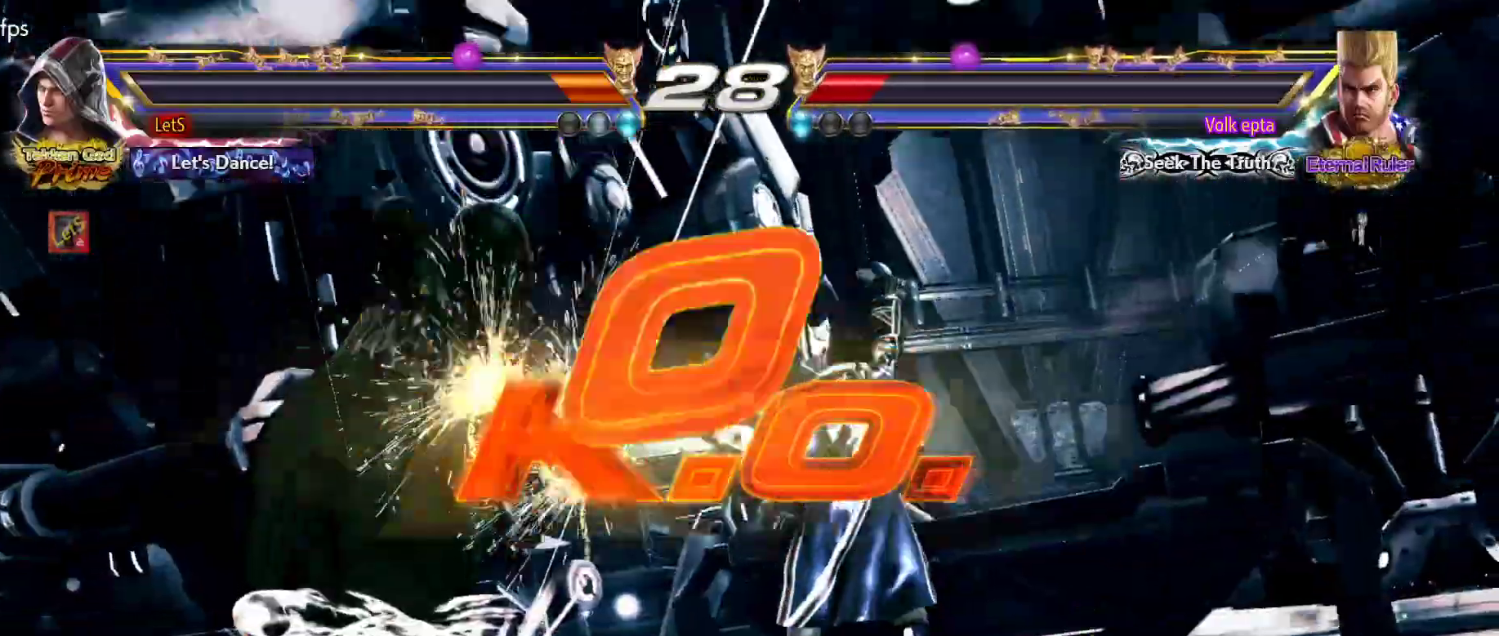
{"buttons": ["DPAD_RIGHT"], "left_stick": "center", "right_stick": "center", "events": [[33, "DPAD_RIGHT", "up"], [333, "START", "down"], [400, "DPAD_DOWN", "down"], [433, "DPAD_DOWN", "up"], [433, "DPAD_RIGHT", "down"], [433, "START", "up"]]}
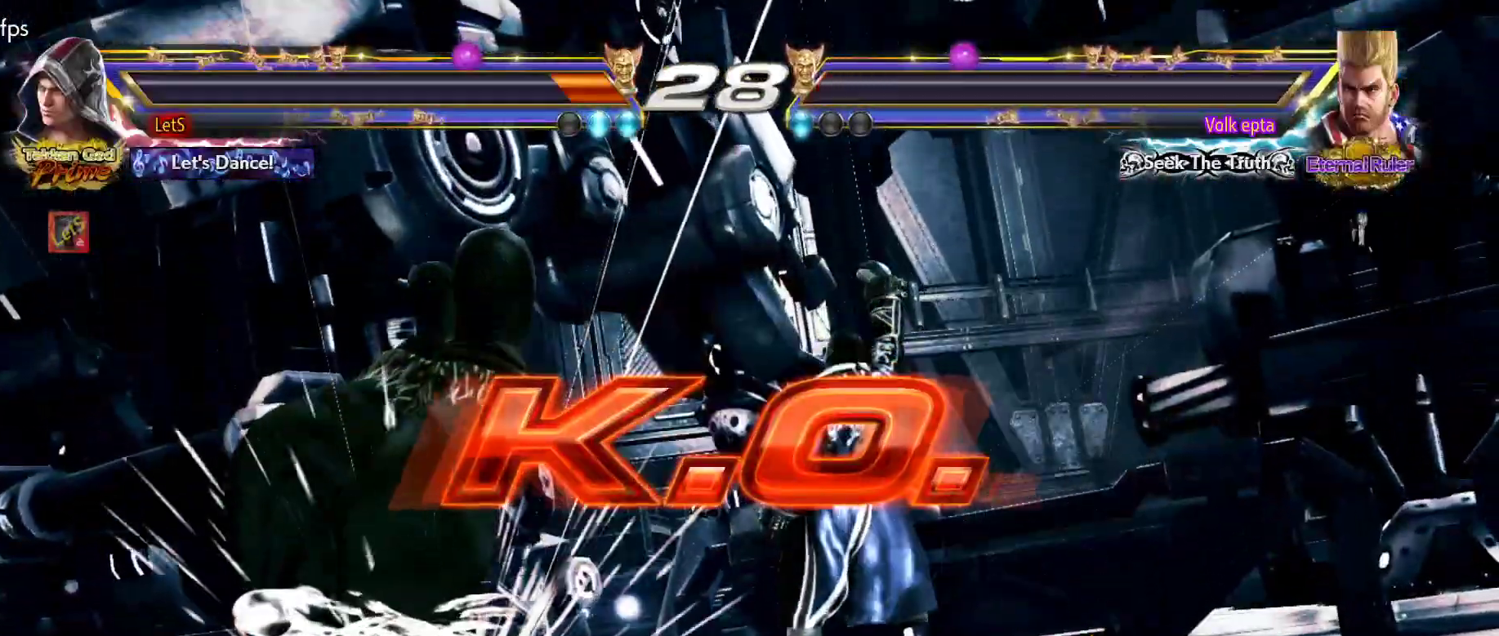
{"buttons": ["DPAD_RIGHT"], "left_stick": "center", "right_stick": "center", "events": [[33, "START", "down"], [67, "DPAD_RIGHT", "up"], [100, "START", "up"], [133, "DPAD_LEFT", "down"], [167, "START", "down"], [200, "DPAD_LEFT", "up"], [267, "START", "up"], [367, "DPAD_DOWN", "down"], [367, "START", "down"], [400, "DPAD_RIGHT", "down"], [433, "DPAD_DOWN", "up"], [467, "START", "up"]]}
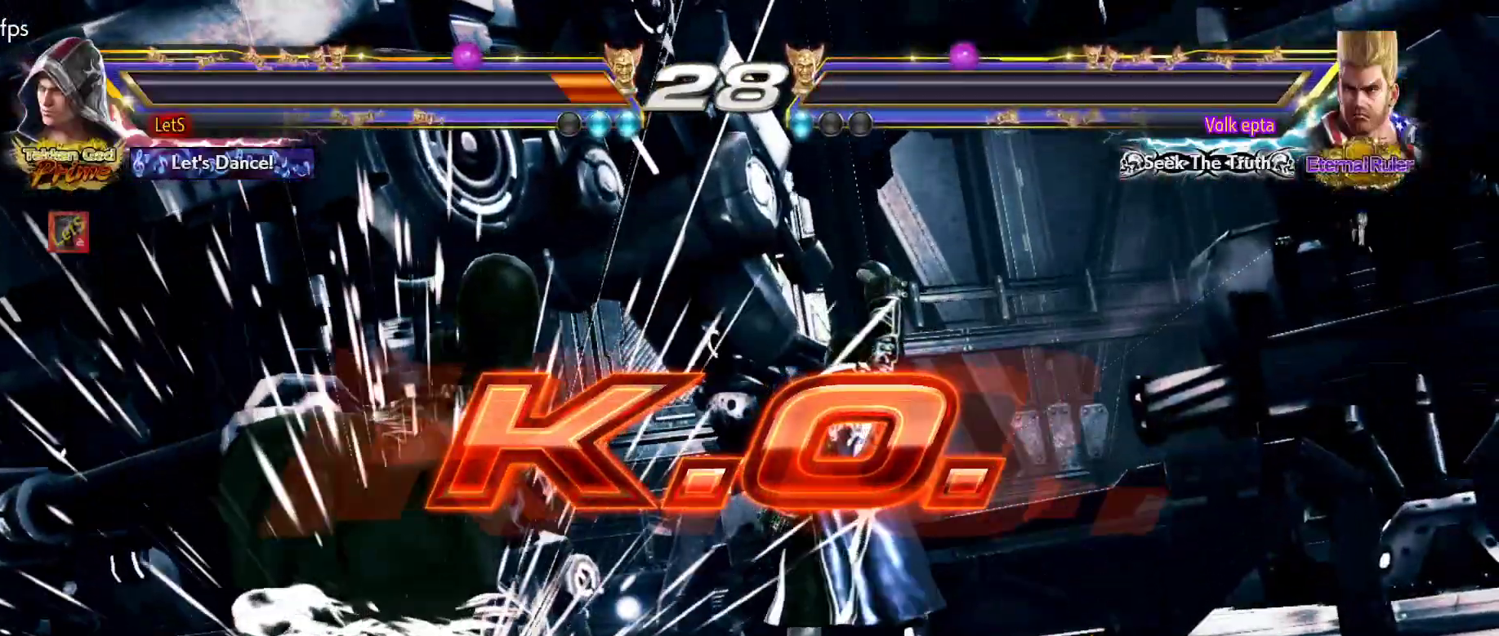
{"buttons": ["DPAD_DOWN"], "left_stick": "center", "right_stick": "center", "events": [[33, "START", "down"], [67, "DPAD_RIGHT", "up"], [133, "START", "up"], [233, "START", "down"], [333, "START", "up"], [400, "START", "down"], [500, "DPAD_DOWN", "down"], [500, "START", "up"]]}
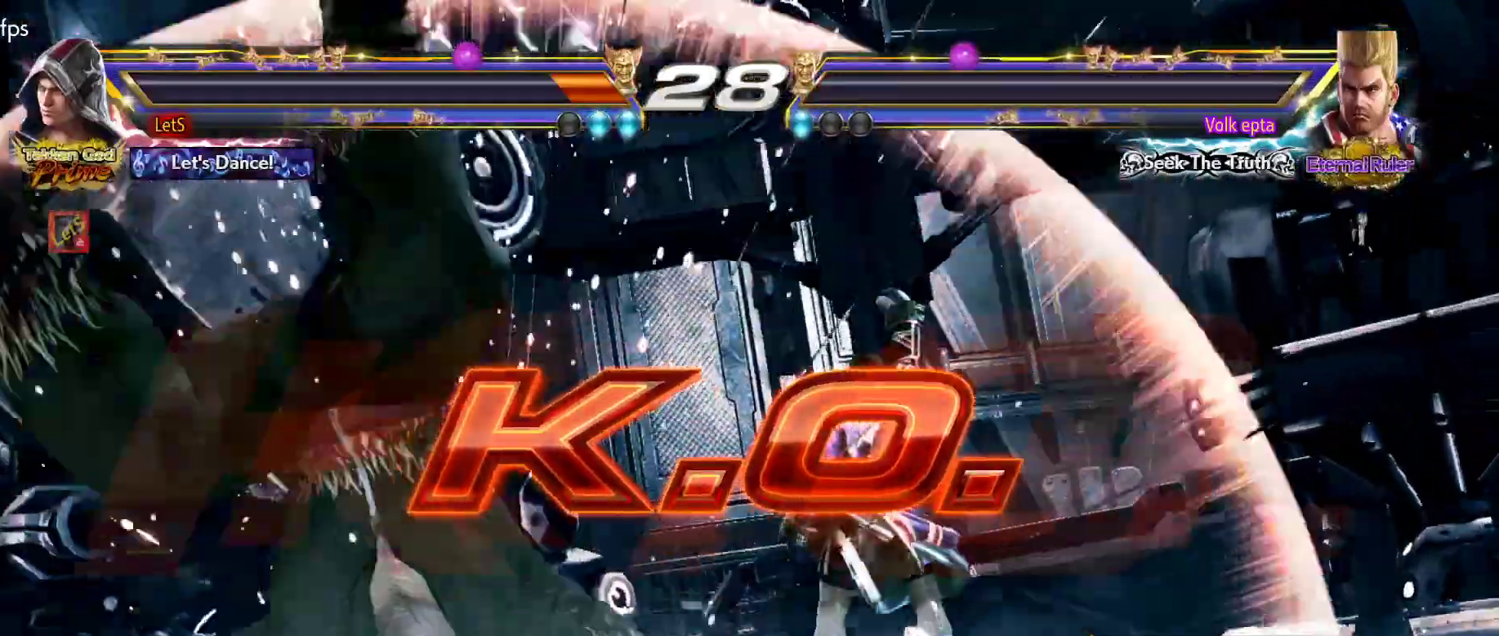
{"buttons": ["START"], "left_stick": "center", "right_stick": "center", "events": [[100, "DPAD_DOWN", "up"], [100, "DPAD_RIGHT", "down"], [100, "START", "down"], [167, "START", "up"], [267, "DPAD_RIGHT", "up"], [267, "START", "down"], [300, "DPAD_LEFT", "down"], [367, "DPAD_LEFT", "up"], [367, "START", "up"], [467, "START", "down"]]}
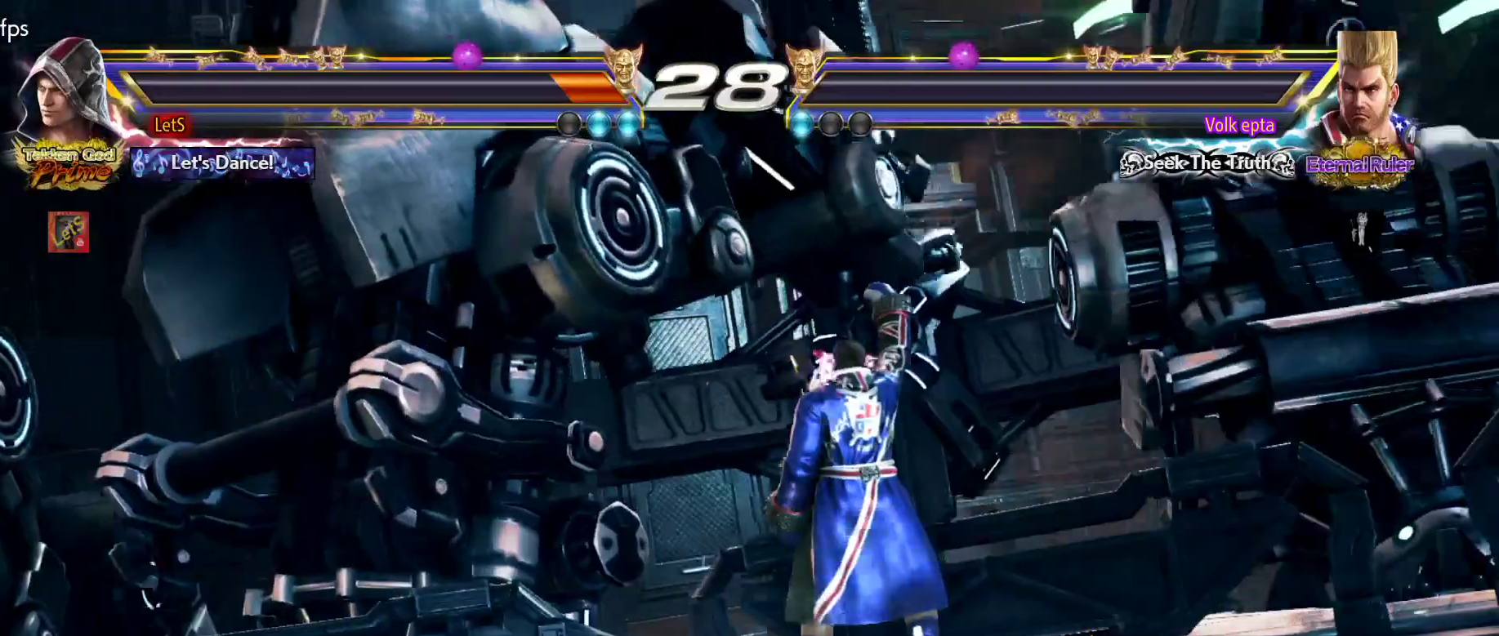
{"buttons": [], "left_stick": "center", "right_stick": "center", "events": [[33, "START", "up"]]}